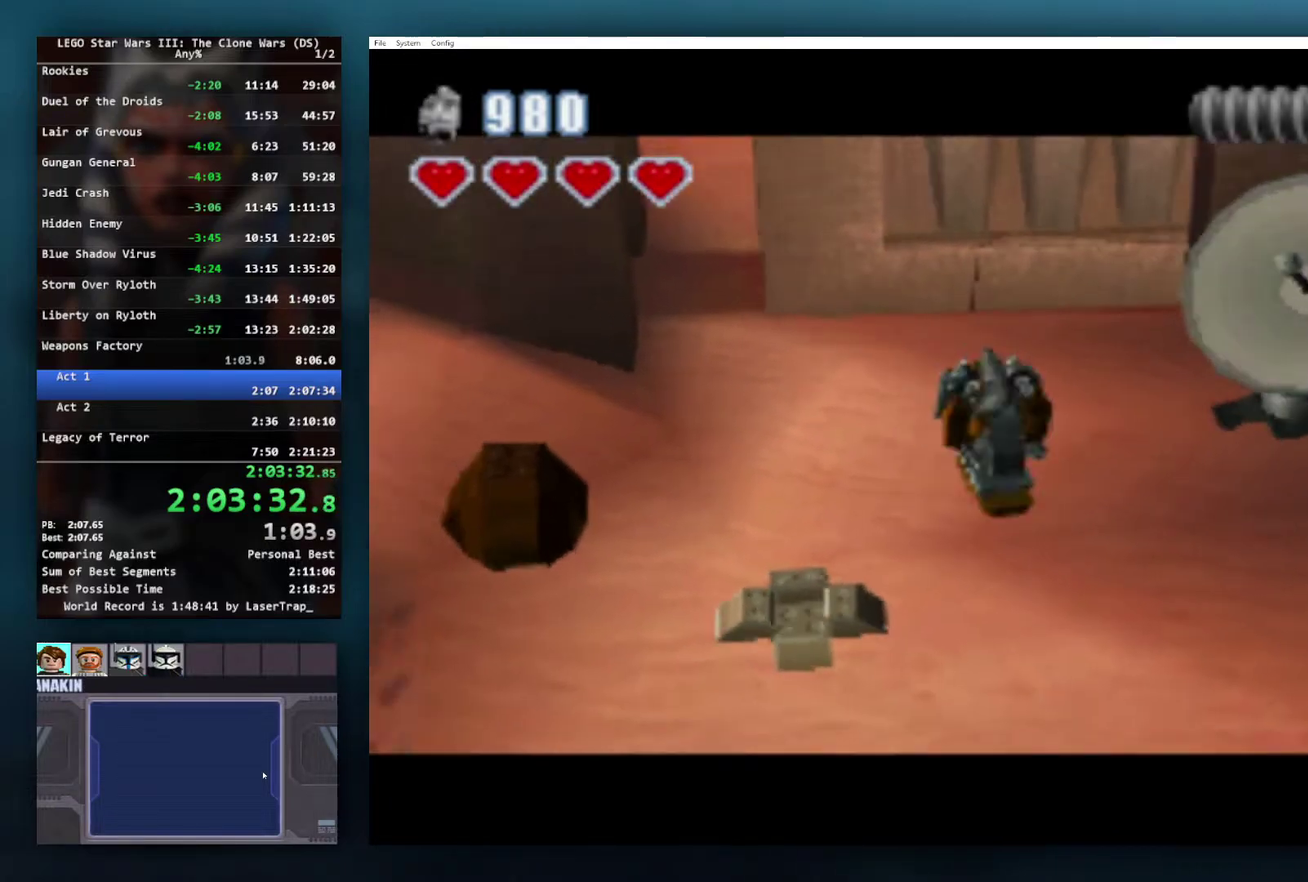
Gameplay with a controller (Xbox layout); each line is a JSON object with the inputs held at the frame after it. "events" lists button and stick changes between this image and that frame as [ms after this image, input, new state], when the widget could be followed in between.
{"buttons": [], "left_stick": "up-right", "right_stick": "center", "events": []}
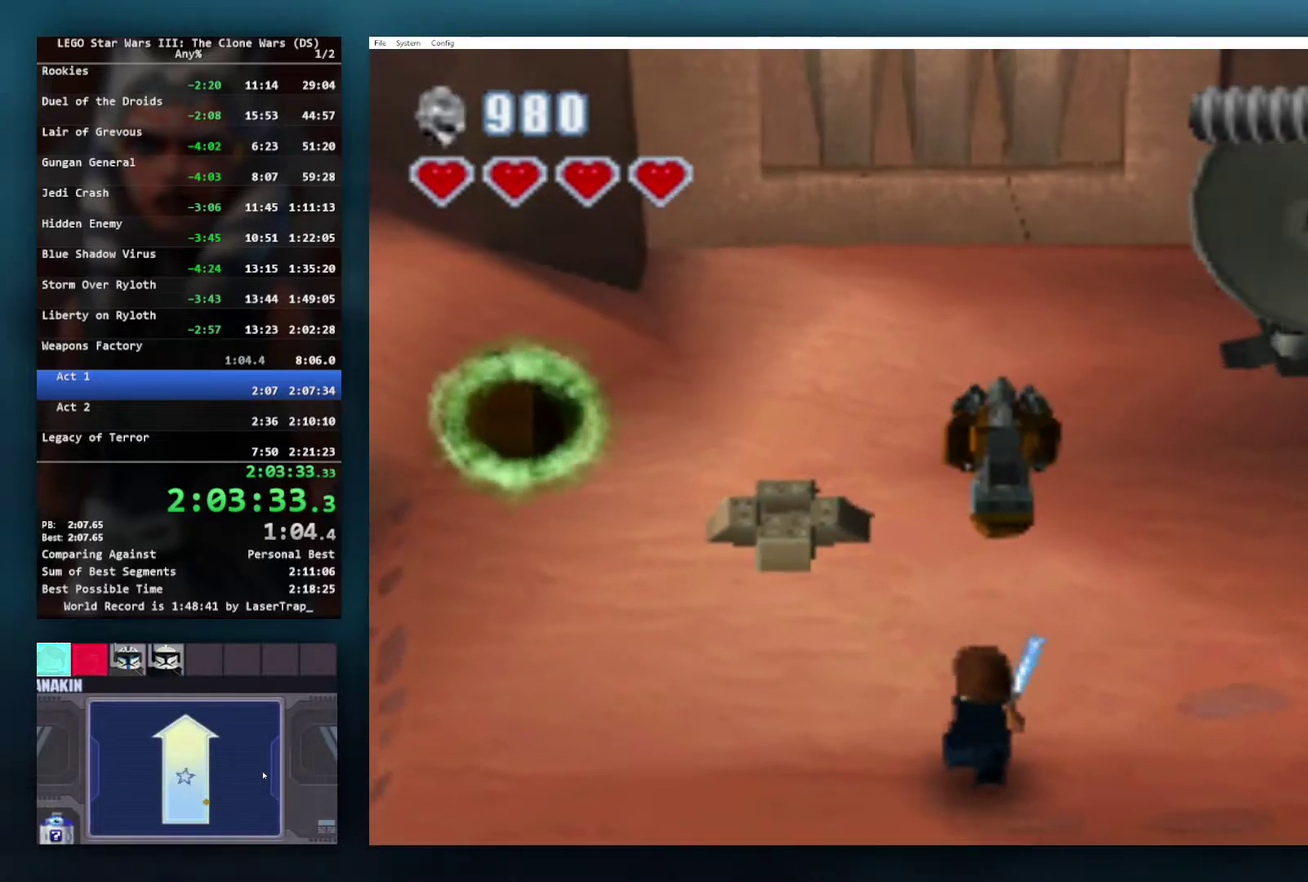
{"buttons": [], "left_stick": "up-right", "right_stick": "center", "events": []}
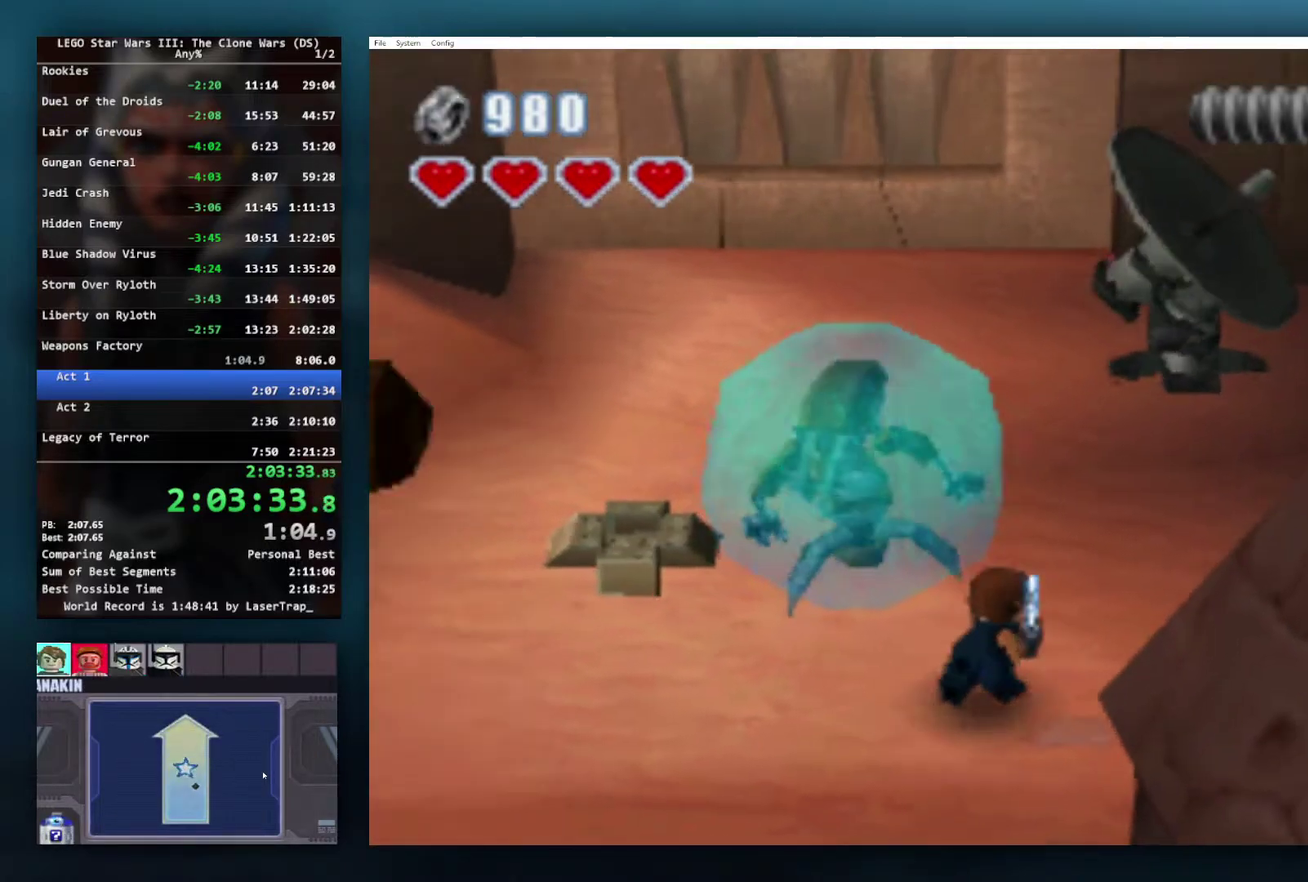
{"buttons": [], "left_stick": "up-right", "right_stick": "center", "events": []}
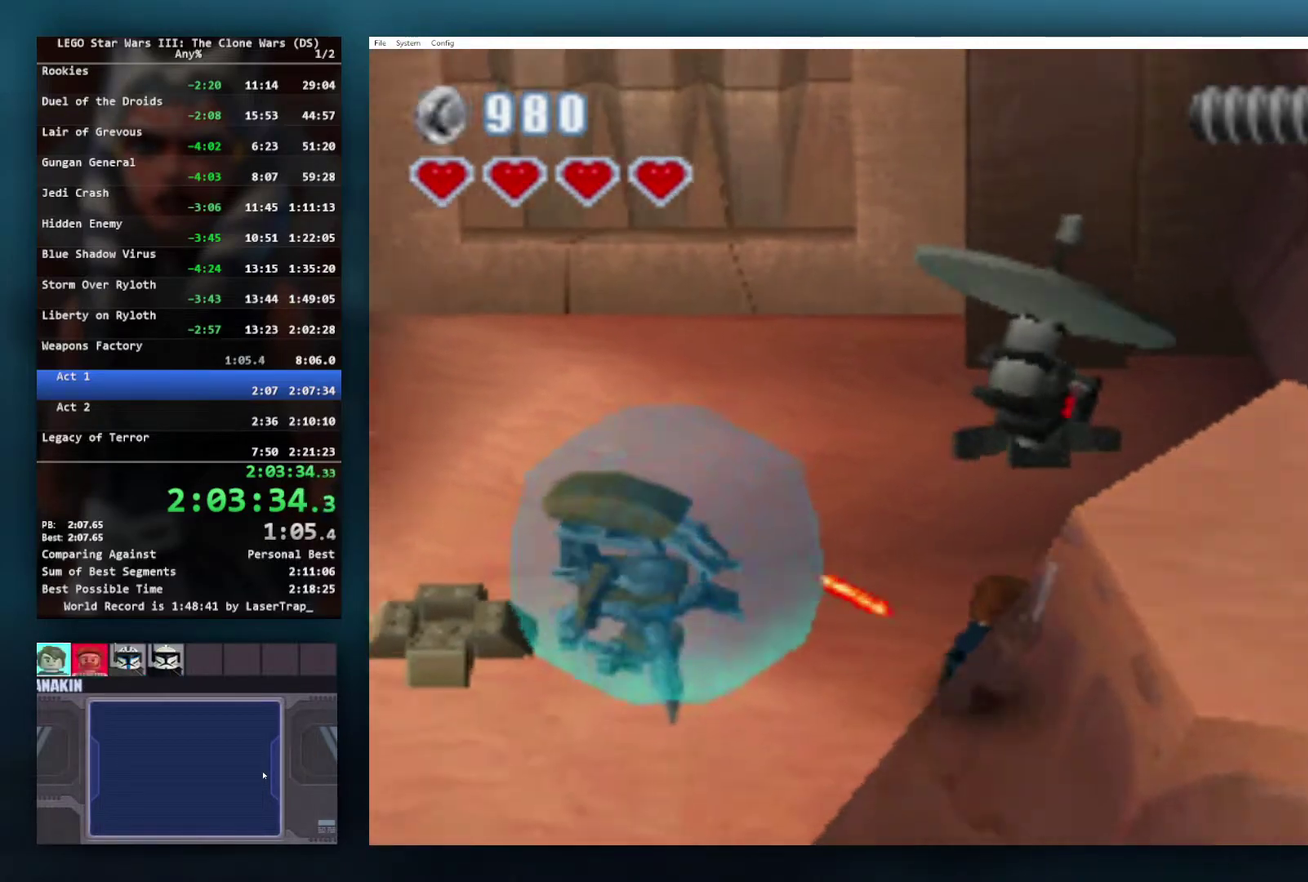
{"buttons": ["X"], "left_stick": "up-right", "right_stick": "center", "events": [[500, "X", "down"]]}
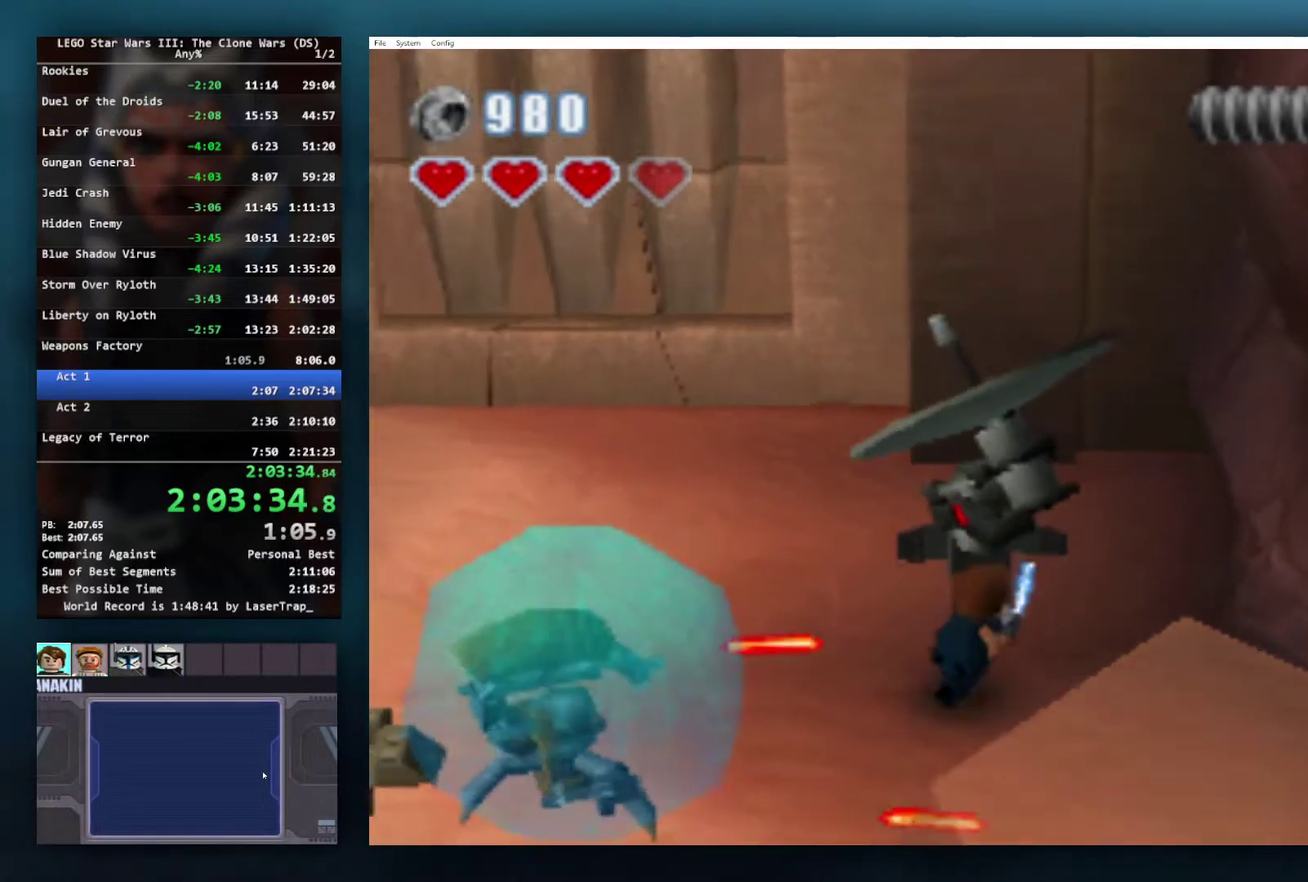
{"buttons": [], "left_stick": "up", "right_stick": "center", "events": [[100, "X", "up"], [167, "X", "down"], [333, "left_stick", "up"], [417, "X", "up"]]}
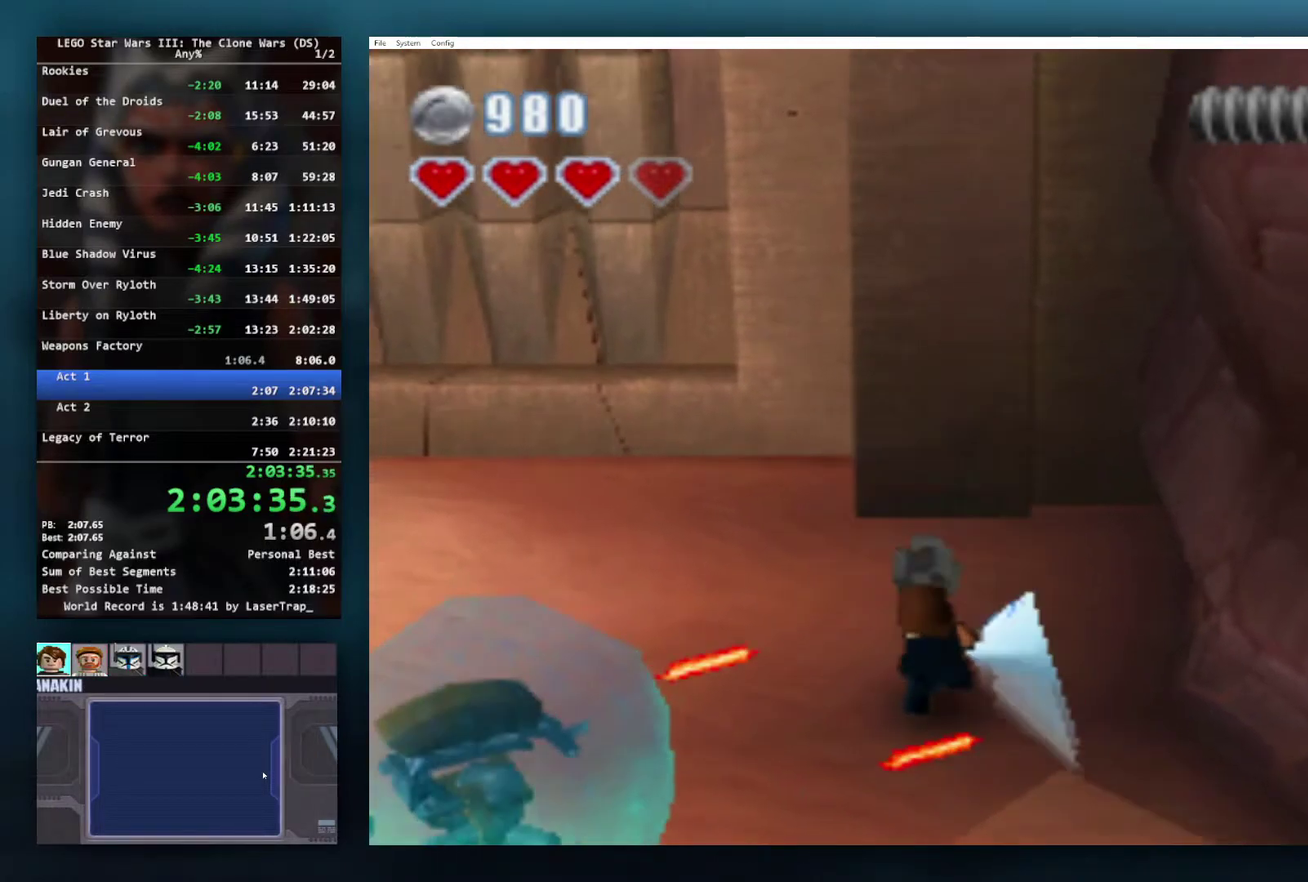
{"buttons": [], "left_stick": "up-right", "right_stick": "center", "events": [[250, "left_stick", "up-right"]]}
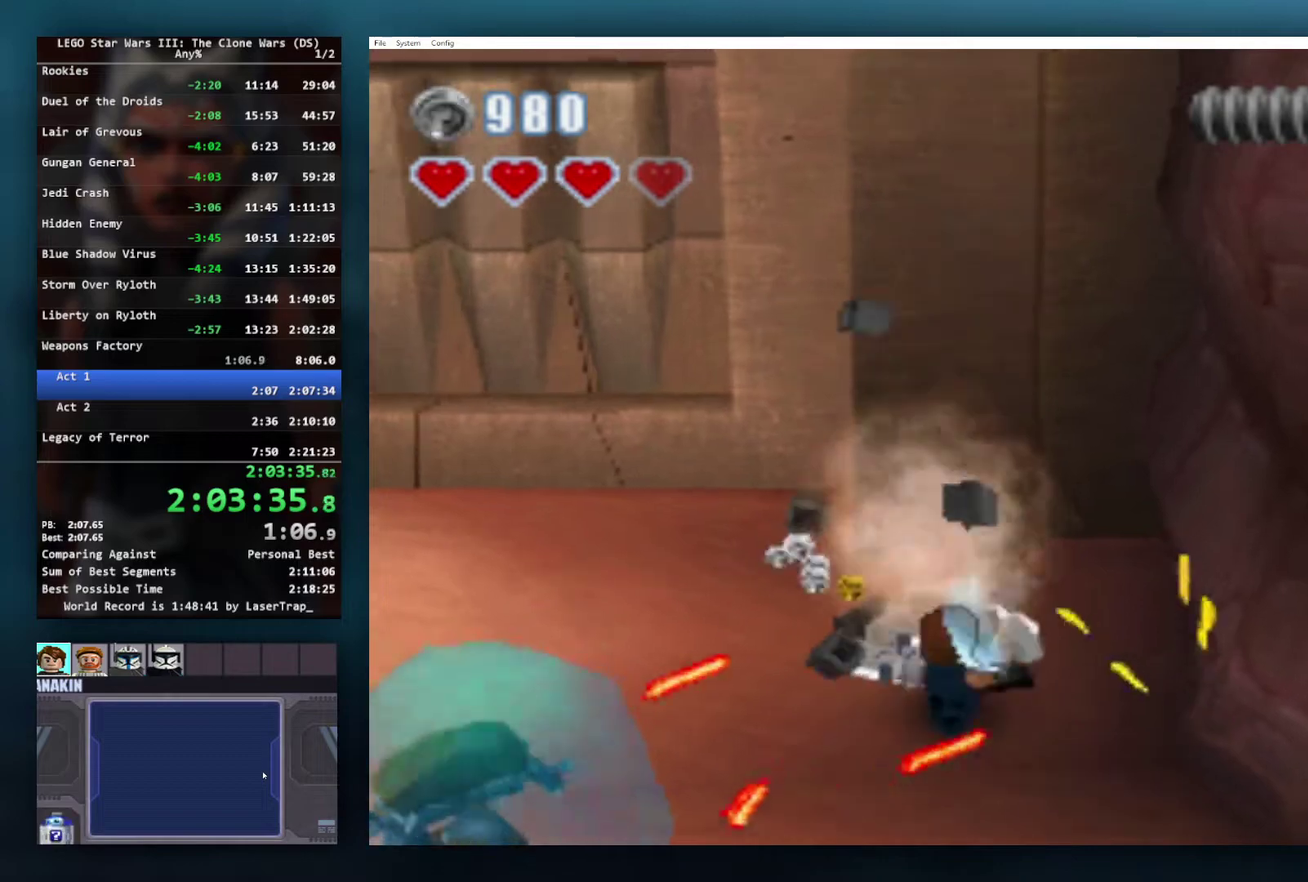
{"buttons": ["B"], "left_stick": "center", "right_stick": "center", "events": [[67, "left_stick", "up"], [317, "left_stick", "center"], [350, "B", "down"]]}
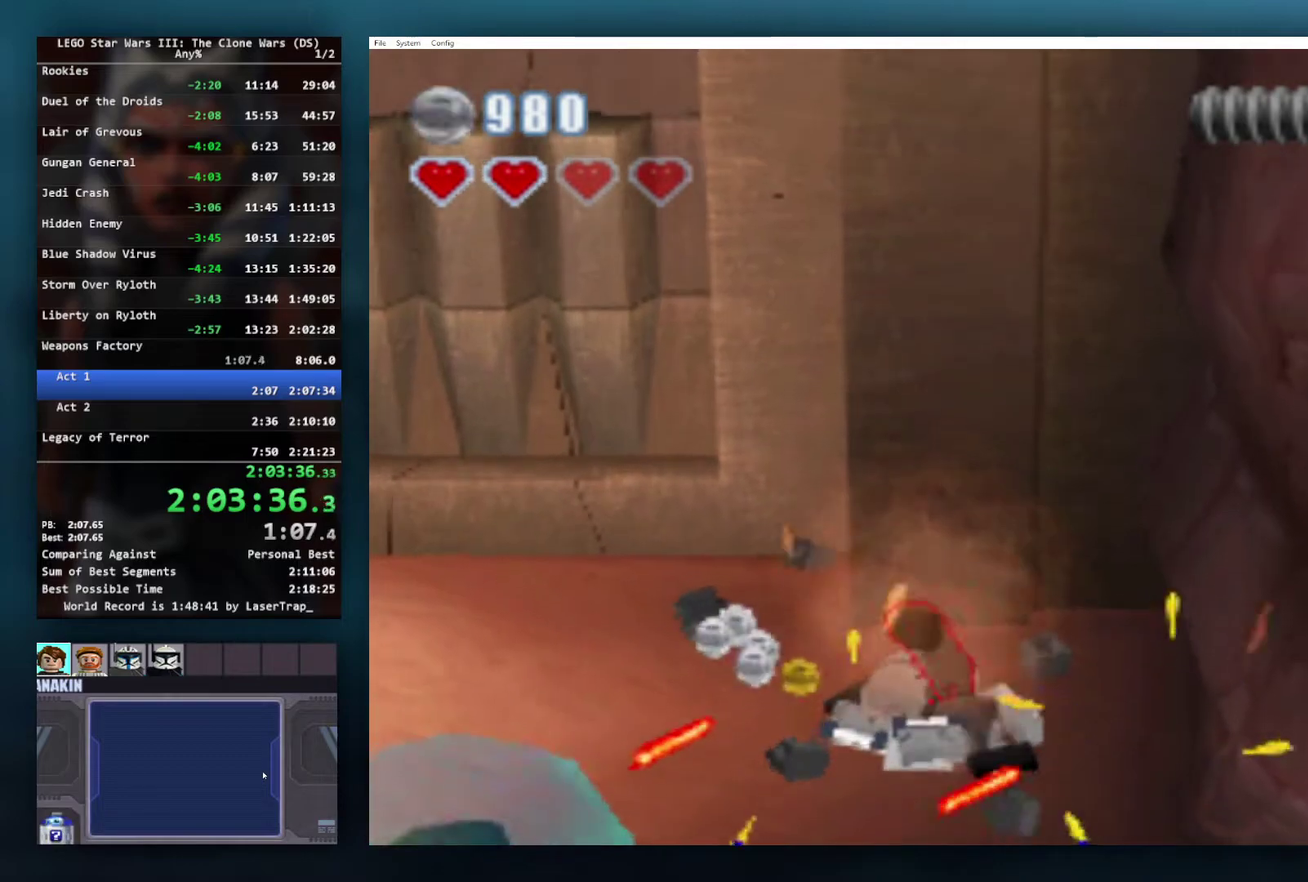
{"buttons": ["B"], "left_stick": "center", "right_stick": "center", "events": []}
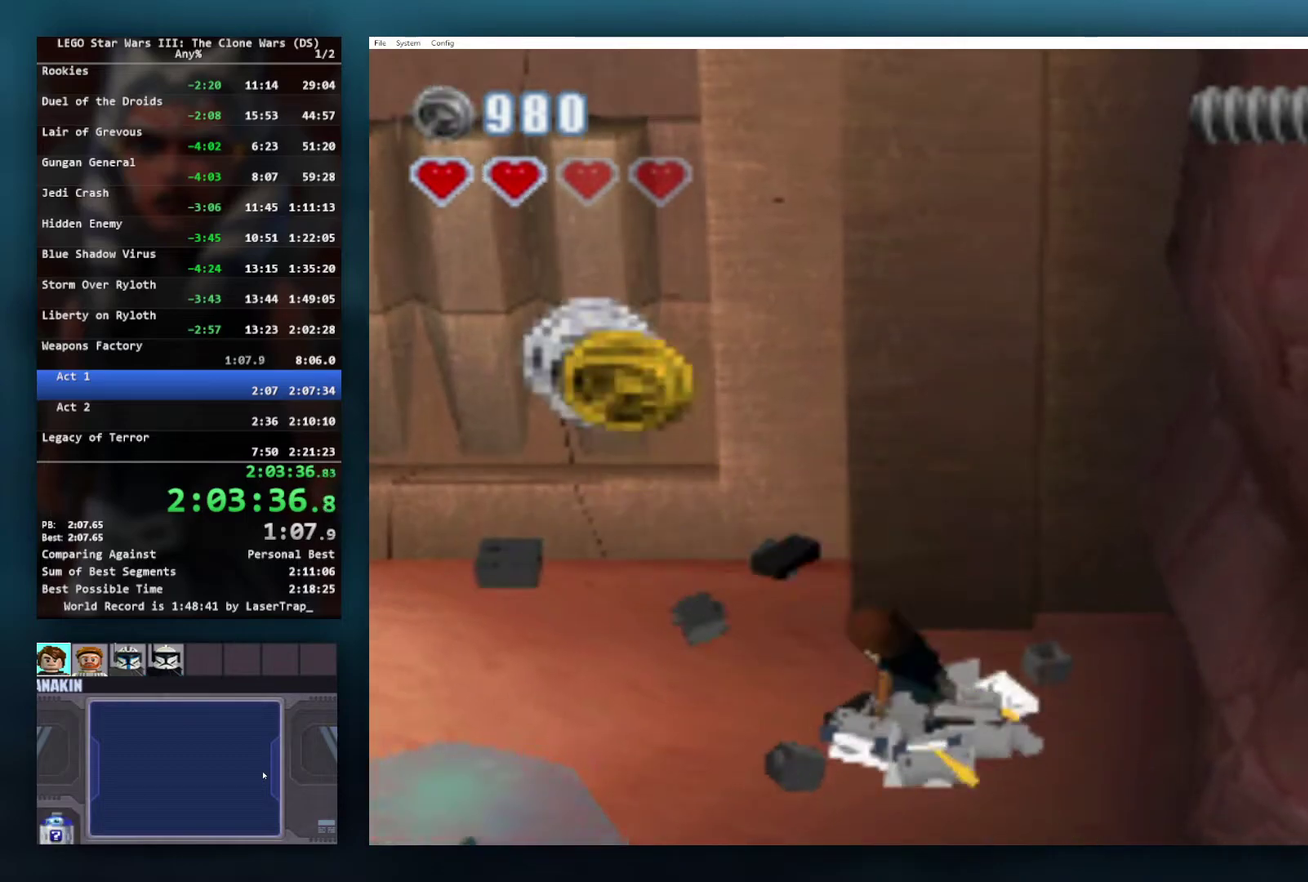
{"buttons": ["B"], "left_stick": "center", "right_stick": "center", "events": []}
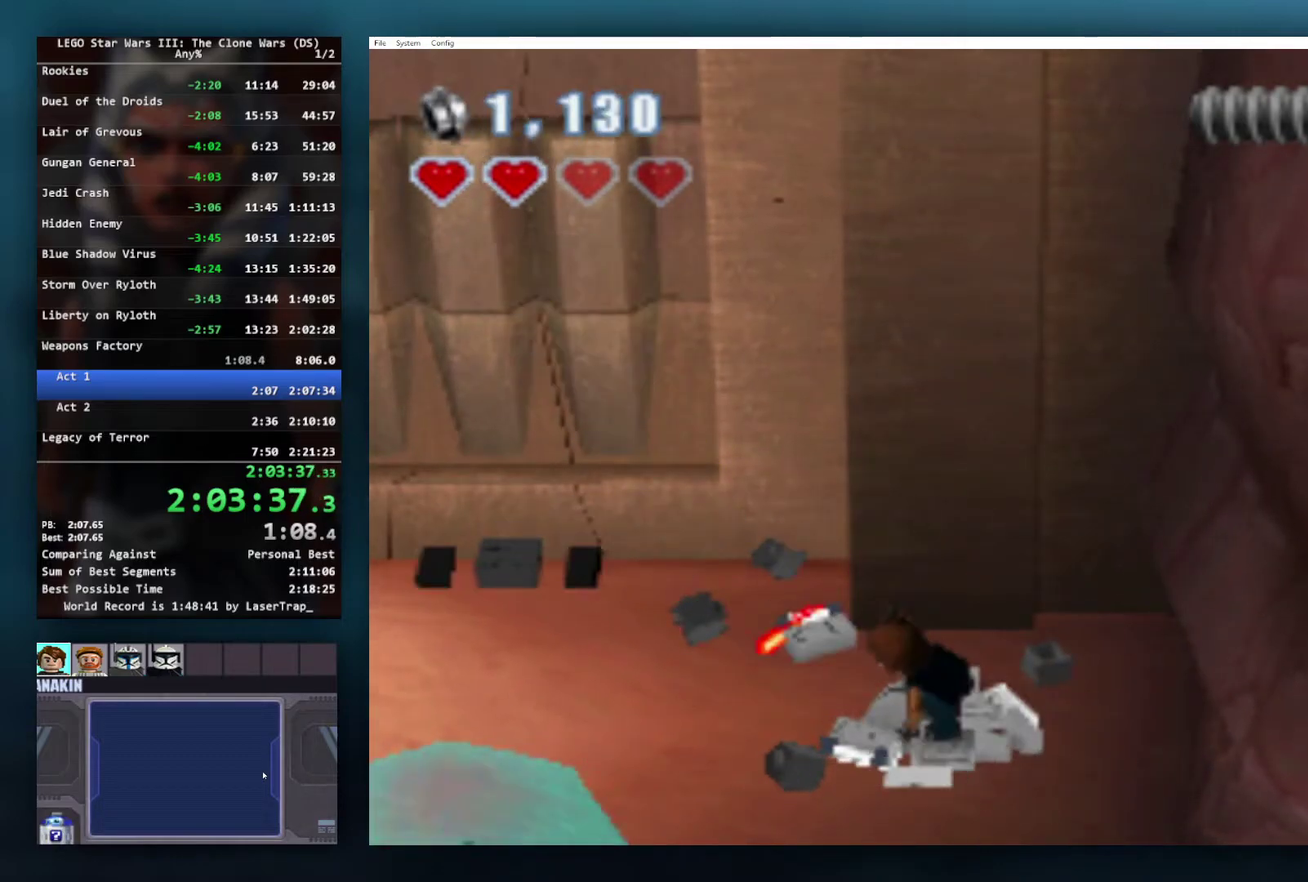
{"buttons": ["B"], "left_stick": "center", "right_stick": "center", "events": []}
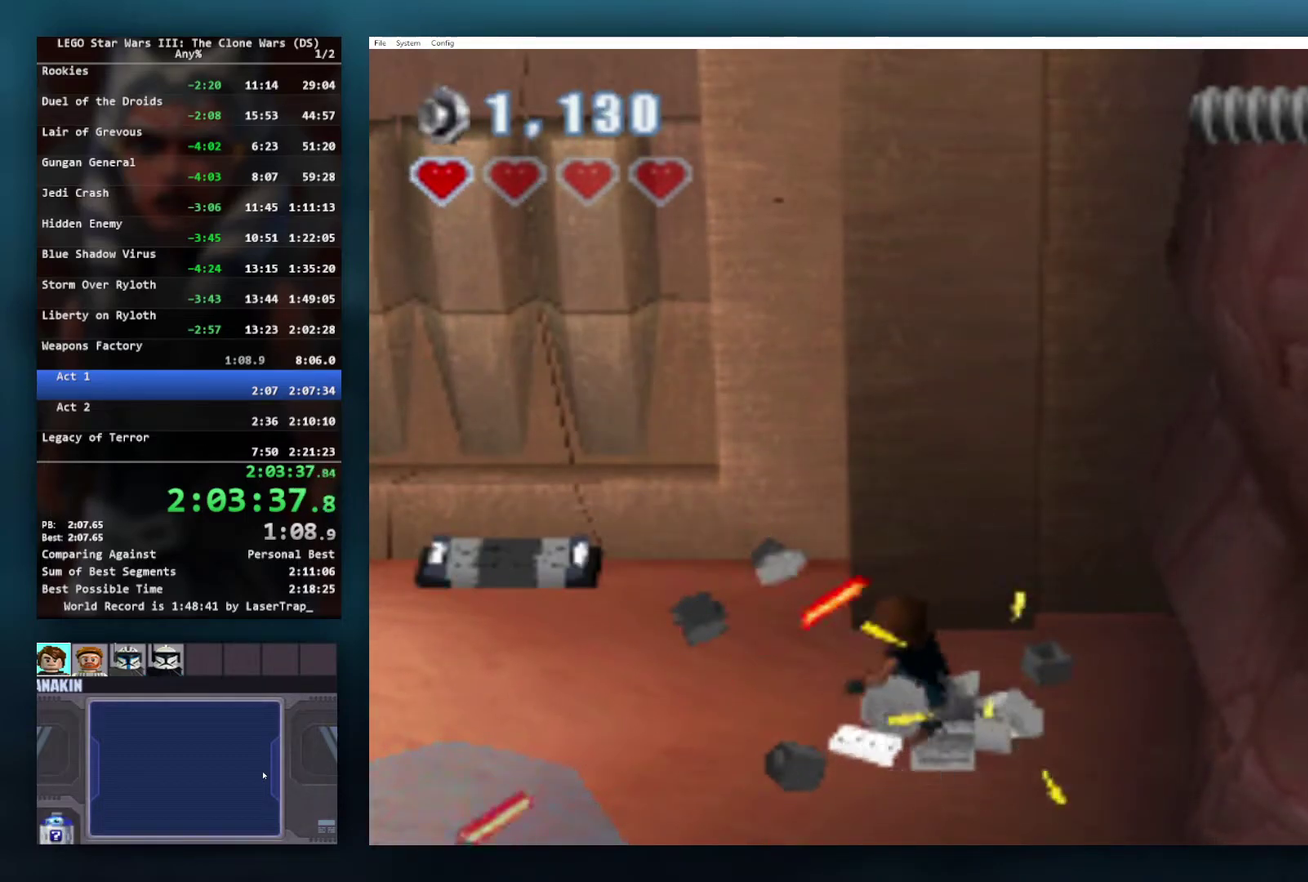
{"buttons": ["B"], "left_stick": "up-left", "right_stick": "center", "events": [[200, "left_stick", "up-left"]]}
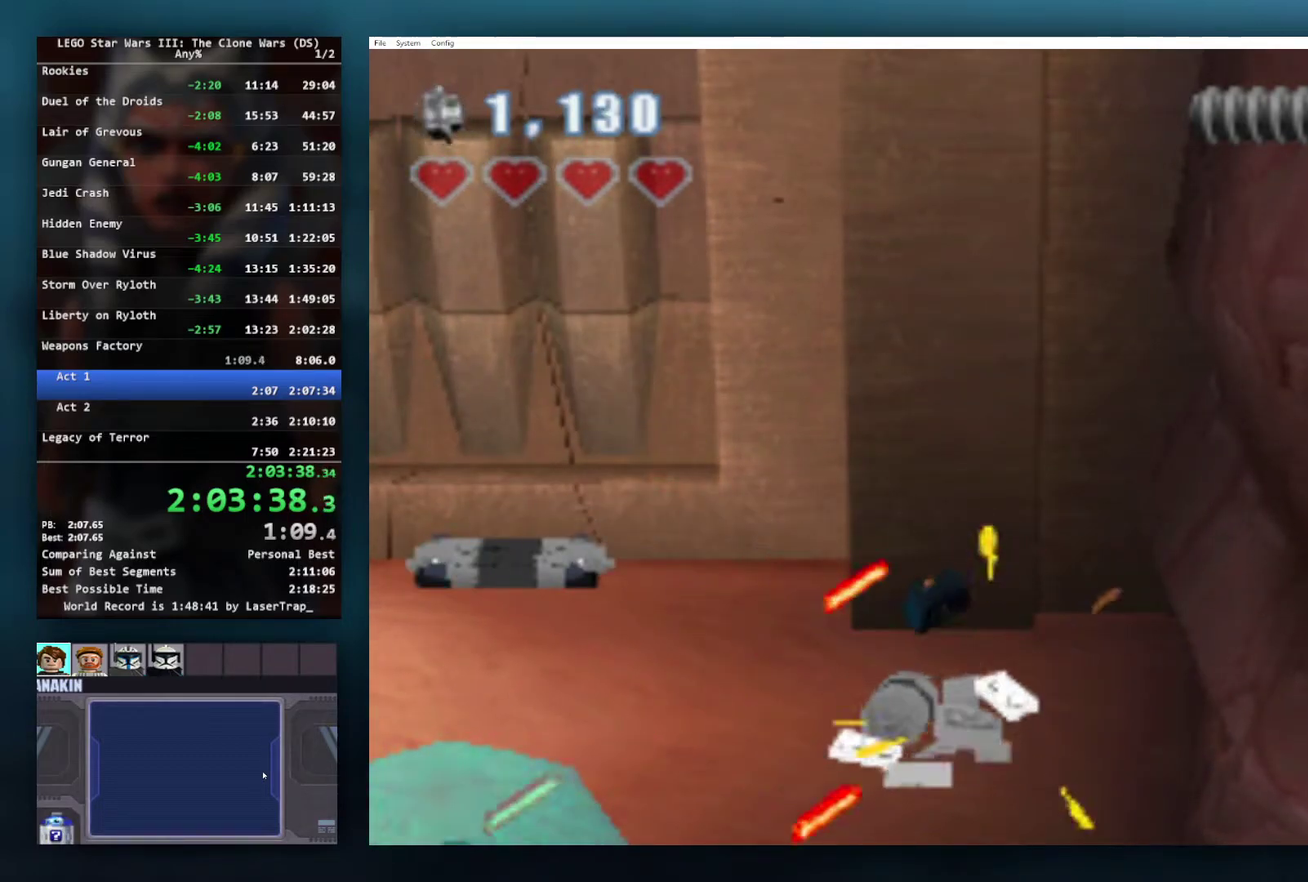
{"buttons": ["B"], "left_stick": "up-left", "right_stick": "center", "events": []}
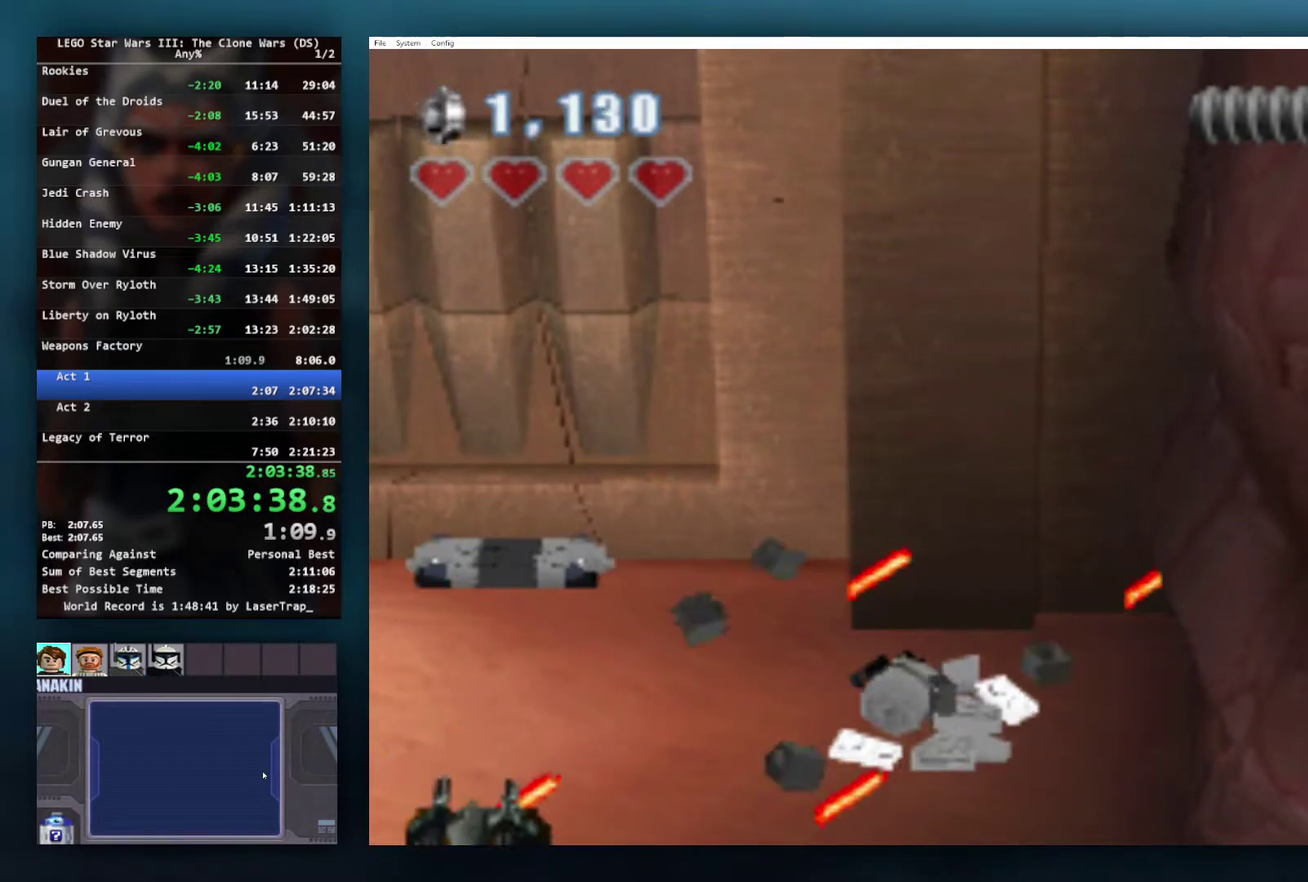
{"buttons": ["B"], "left_stick": "center", "right_stick": "center", "events": [[283, "left_stick", "center"]]}
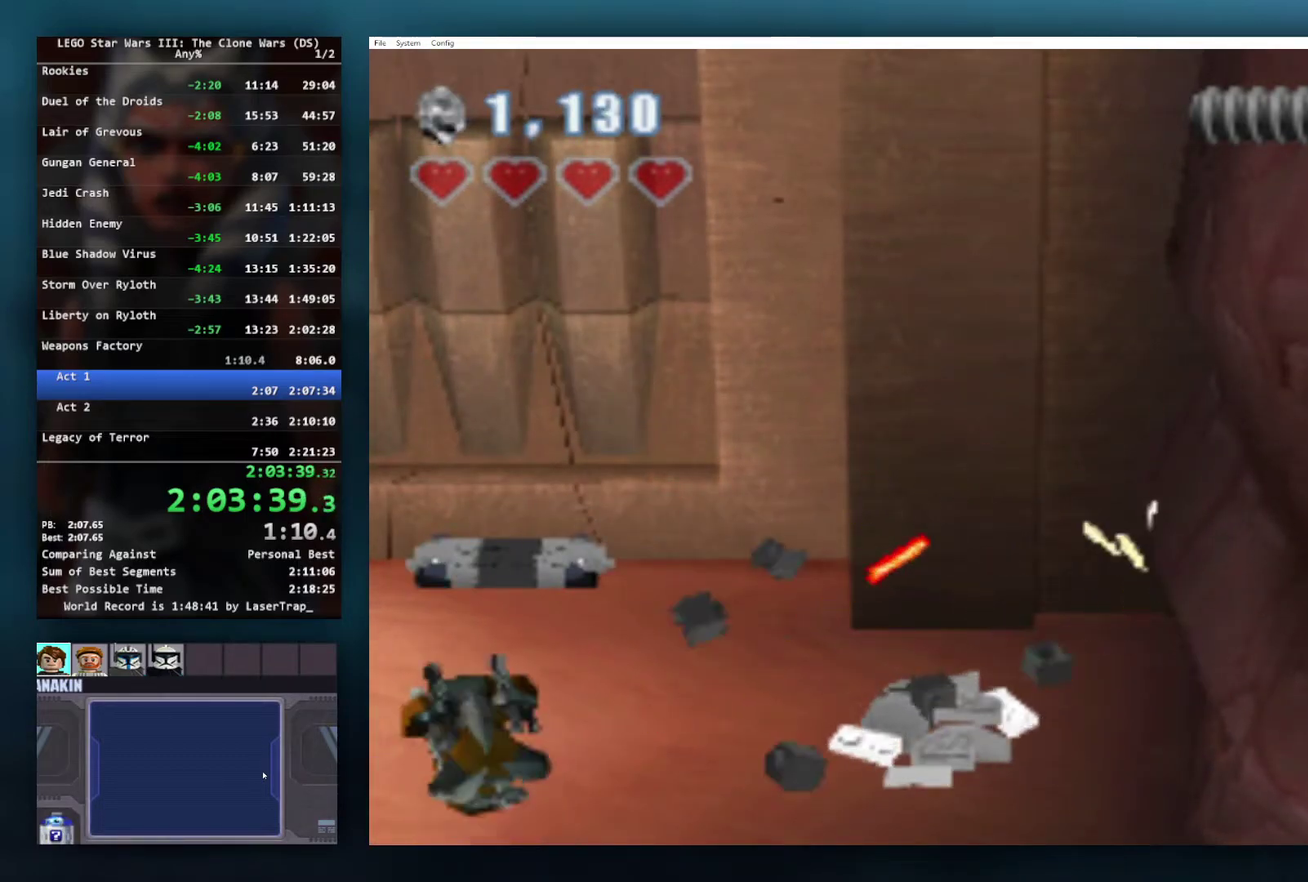
{"buttons": ["B"], "left_stick": "center", "right_stick": "center", "events": []}
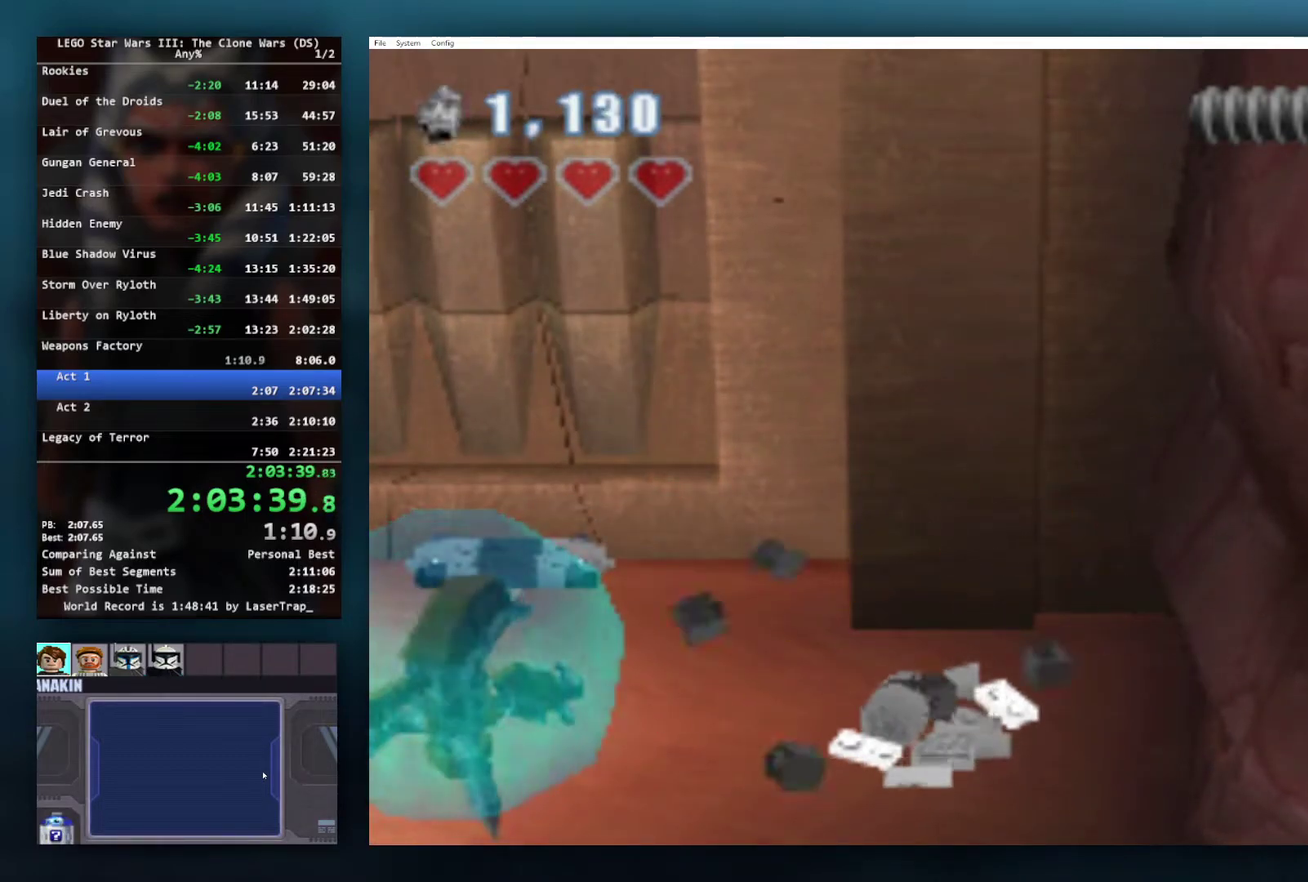
{"buttons": [], "left_stick": "center", "right_stick": "center", "events": [[67, "B", "up"]]}
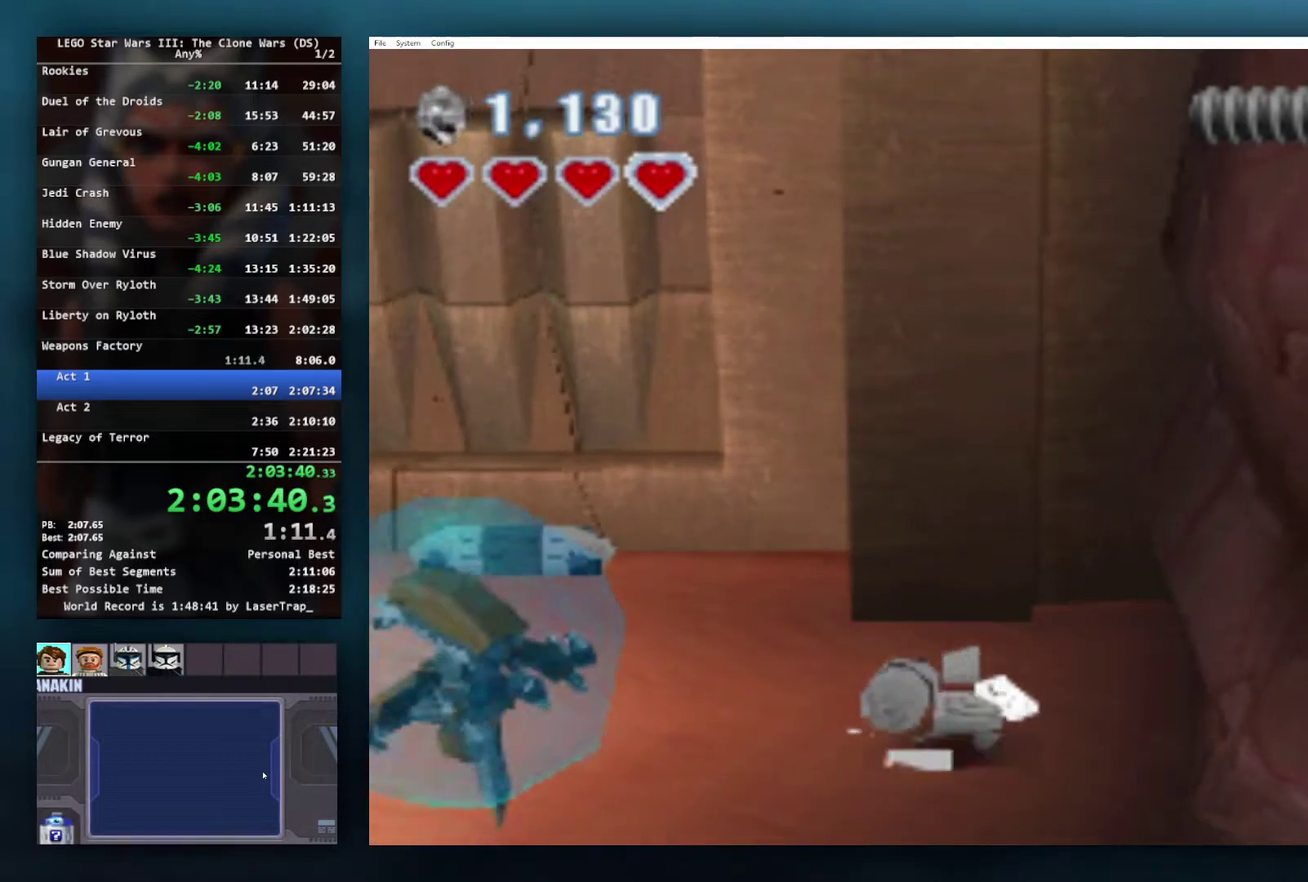
{"buttons": ["B"], "left_stick": "center", "right_stick": "center", "events": [[267, "B", "down"]]}
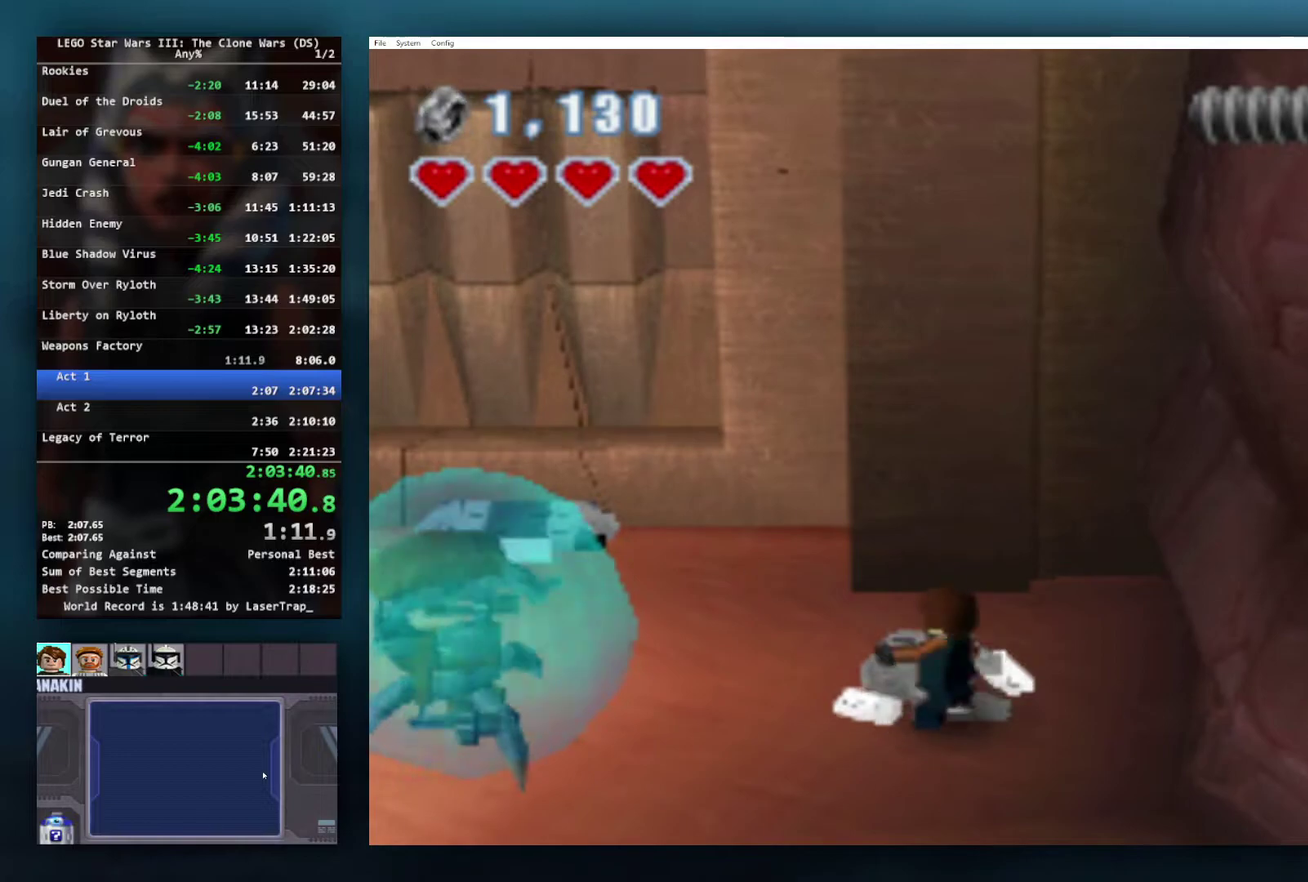
{"buttons": ["B"], "left_stick": "center", "right_stick": "center", "events": []}
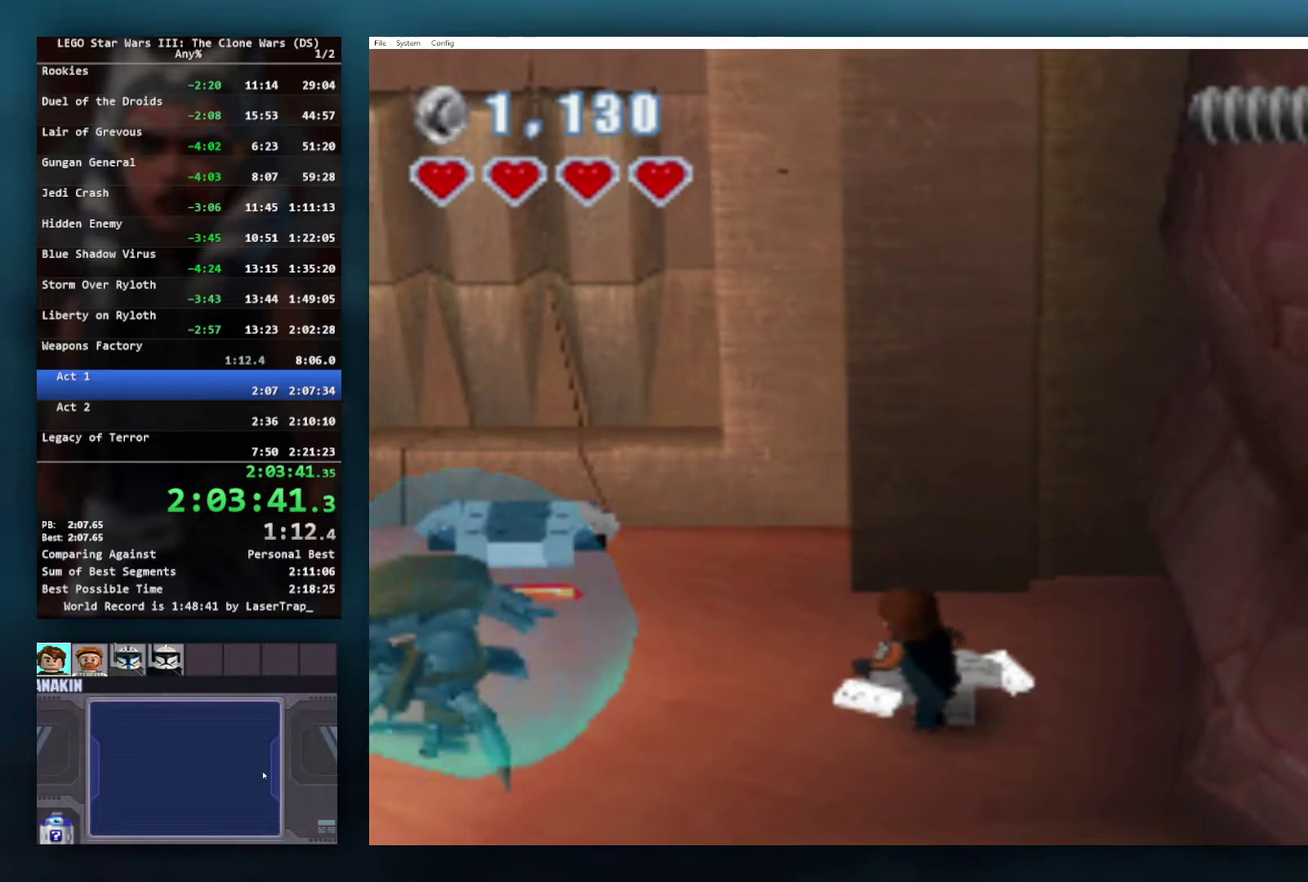
{"buttons": ["B"], "left_stick": "center", "right_stick": "center", "events": []}
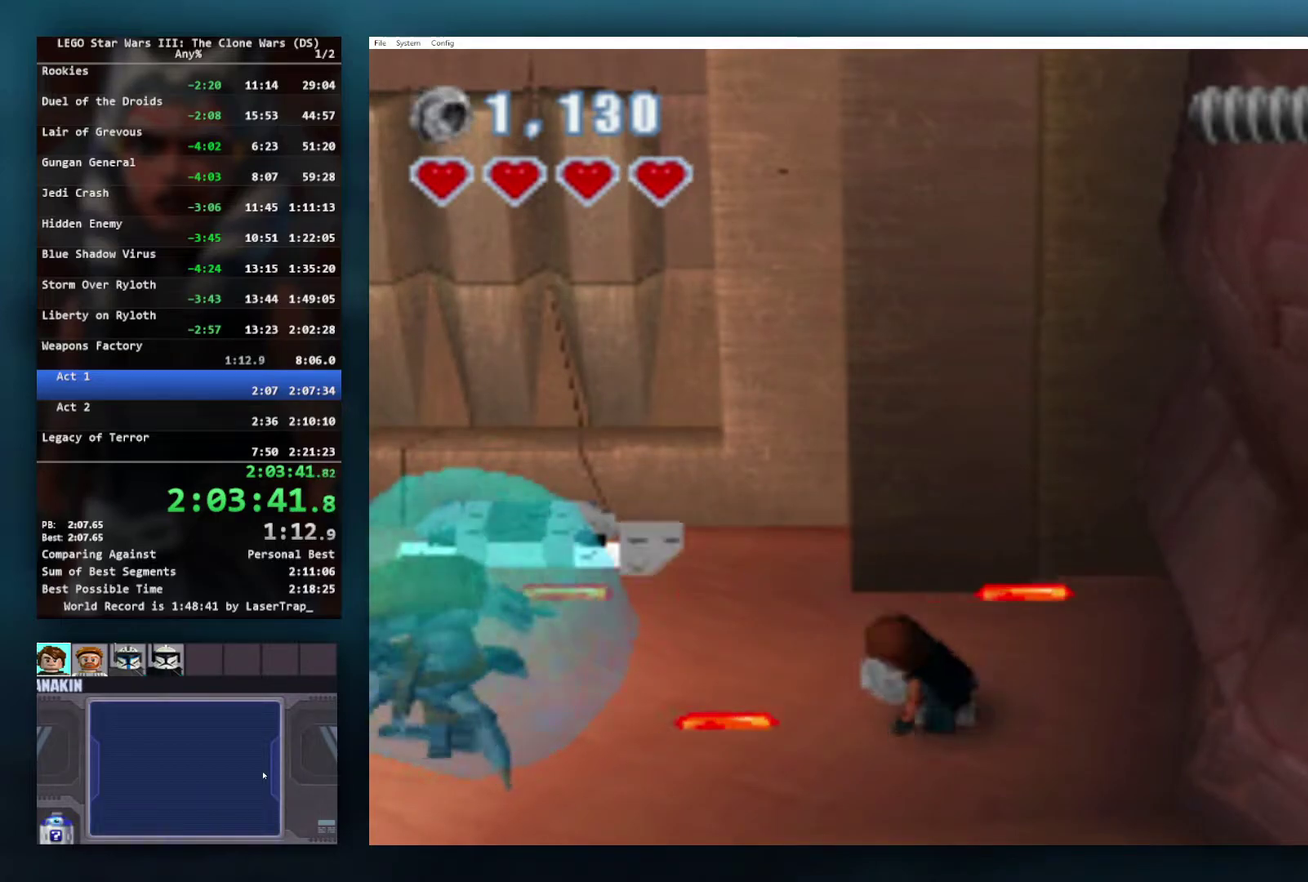
{"buttons": ["B"], "left_stick": "up-left", "right_stick": "center", "events": [[317, "left_stick", "up"], [383, "left_stick", "up-left"]]}